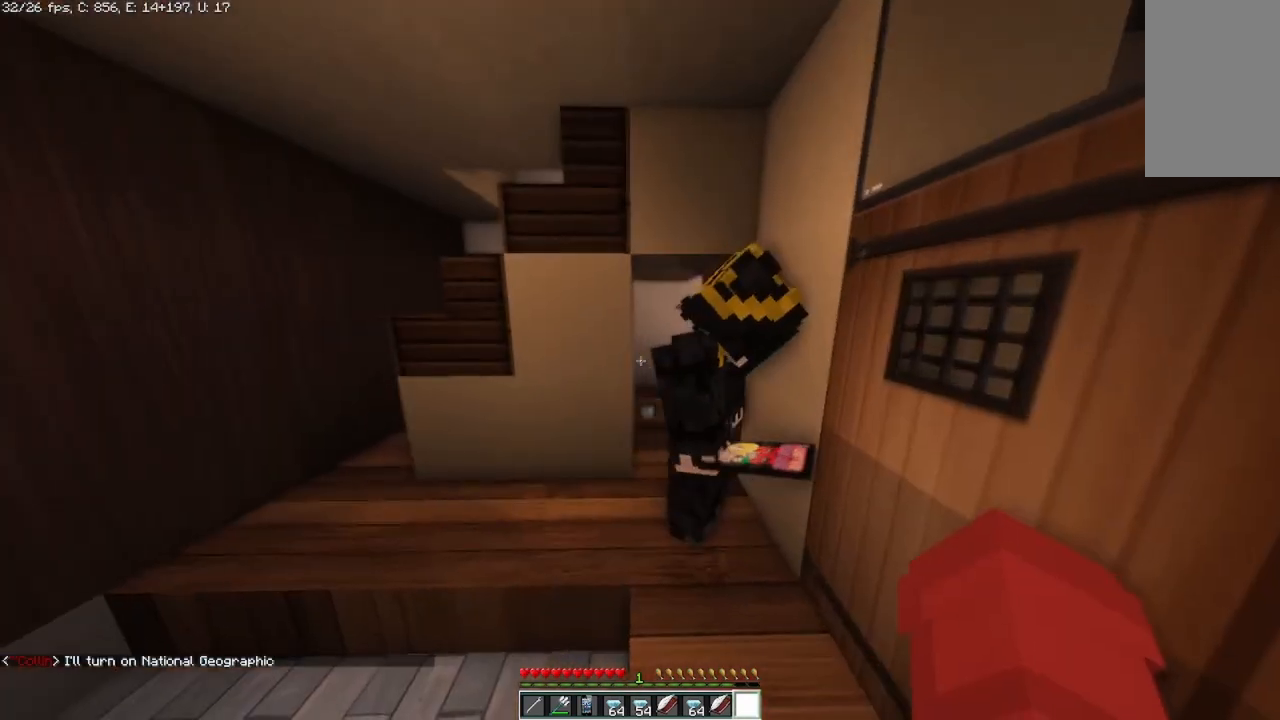
Gameplay with keyboard and mouse; each line is a JSON object with the keys and mouse buttons held at the frame after it. "events" lists presses ("down") and releases ("up") of "a", "d", "s", "space", "w", "mouse_left" and "mouse_right" between this image and that frame as [ms after this image, input, new state], when the widget could be followed in between. "mouse_left", "mouse_right" = the "left", "right" buttons of the "mouse" list. No other keys are recorded. Fast repeated clicks can show as one long hold. Mouse movement is not recorded.
{"keys": [], "mouse": [], "events": []}
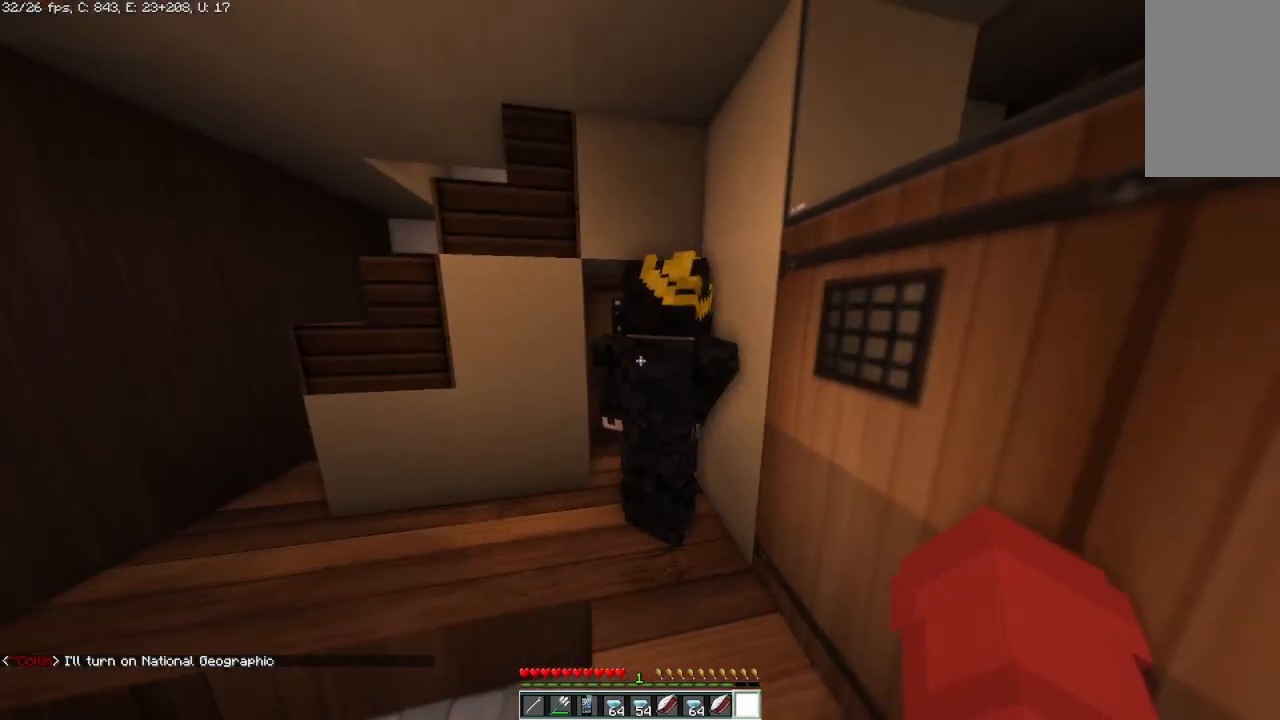
{"keys": [], "mouse": [], "events": []}
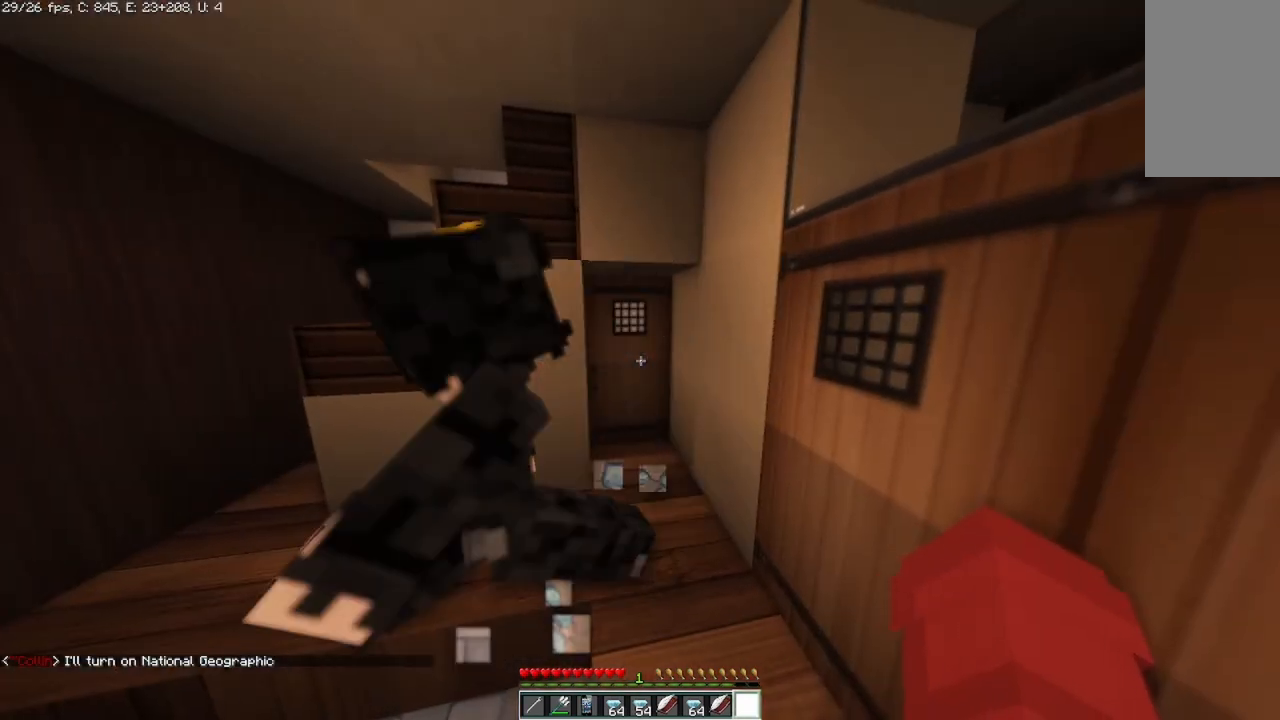
{"keys": [], "mouse": [], "events": []}
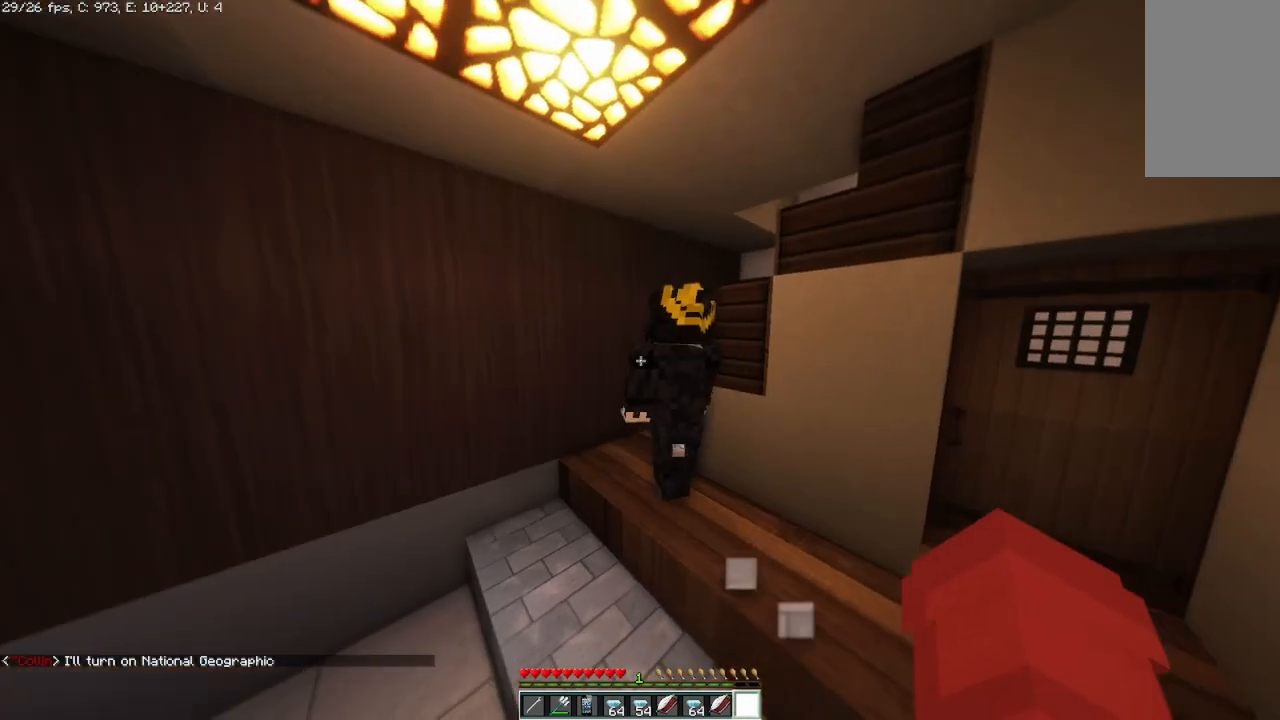
{"keys": [], "mouse": [], "events": []}
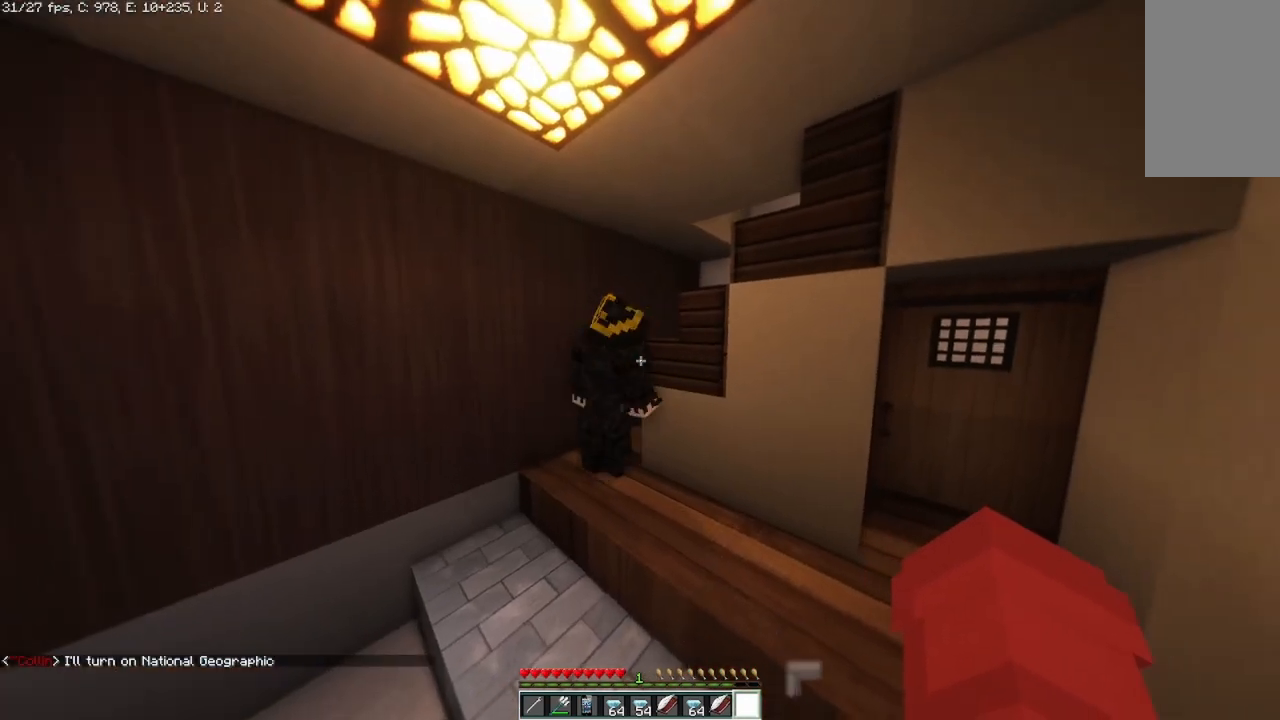
{"keys": [], "mouse": [], "events": []}
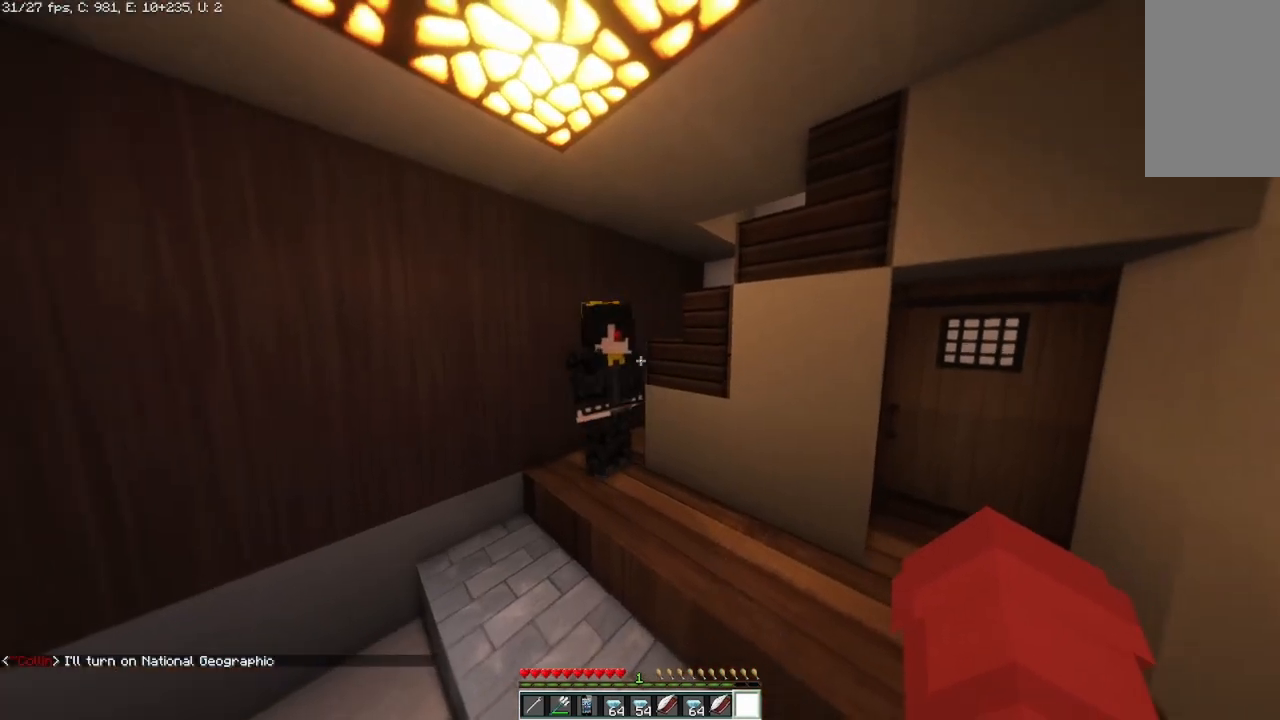
{"keys": [], "mouse": [], "events": []}
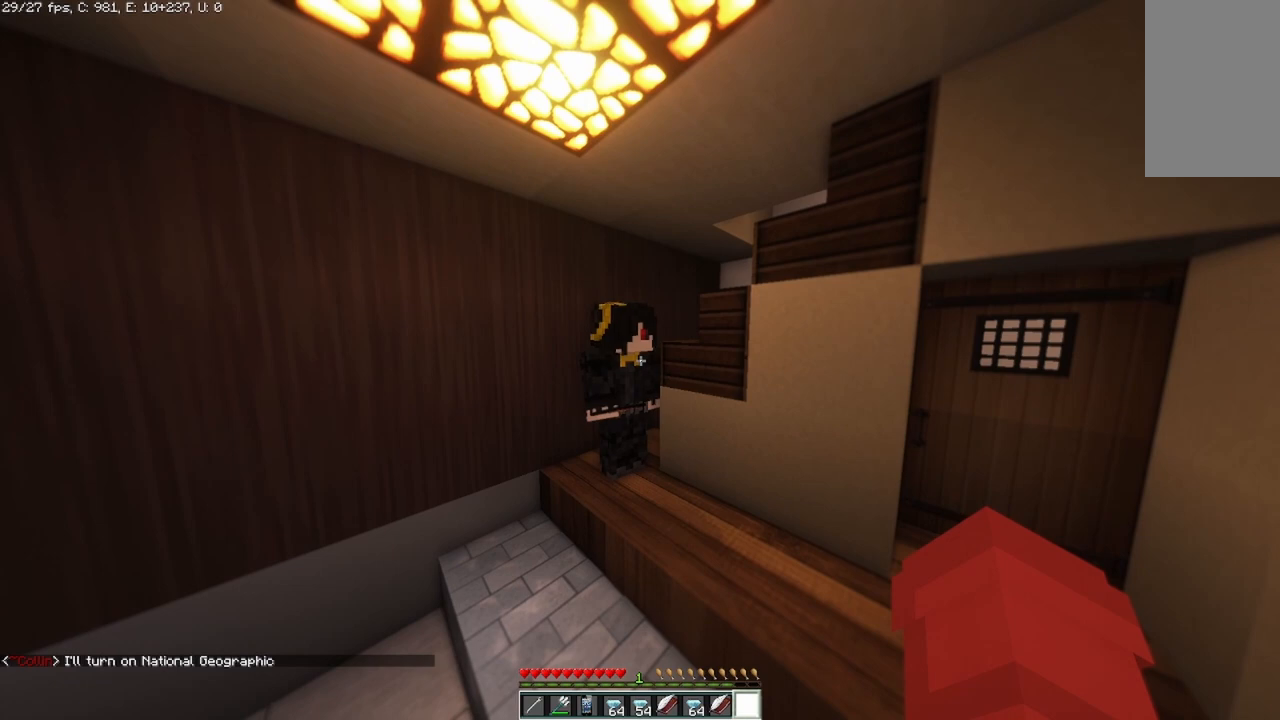
{"keys": ["w"], "mouse": [], "events": [[500, "w", "down"]]}
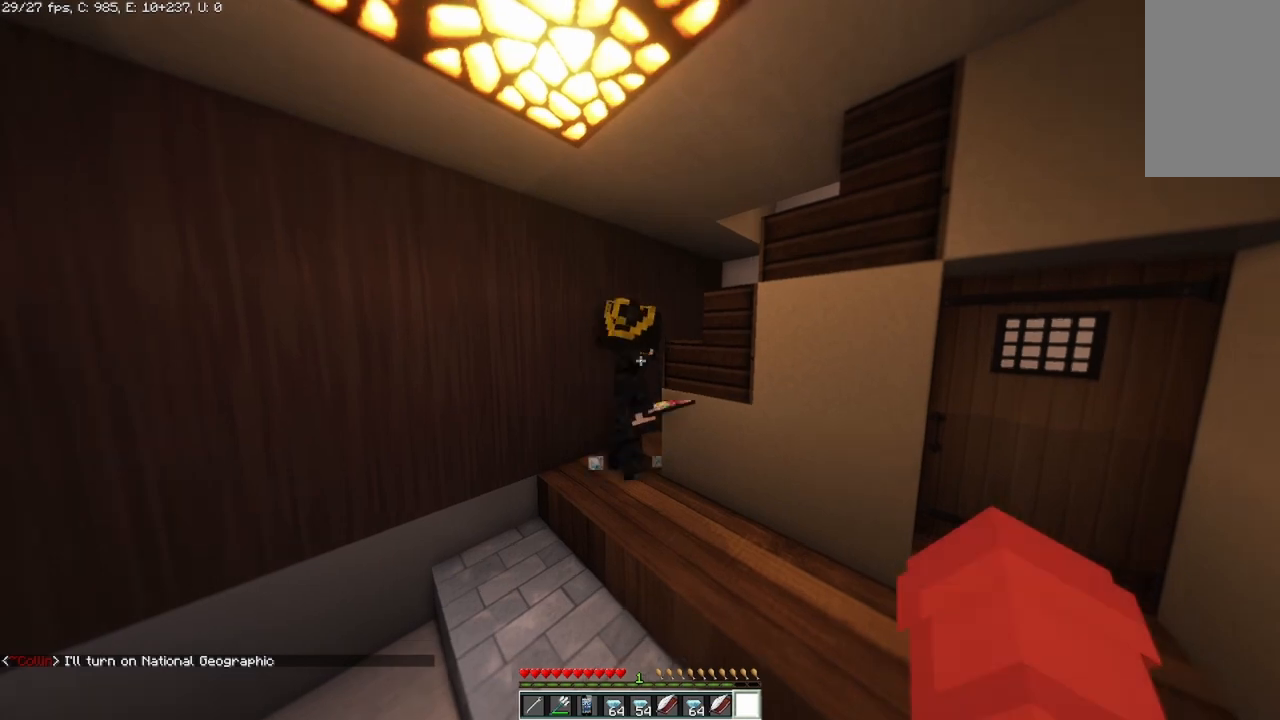
{"keys": ["w"], "mouse": [], "events": [[250, "w", "up"], [417, "w", "down"]]}
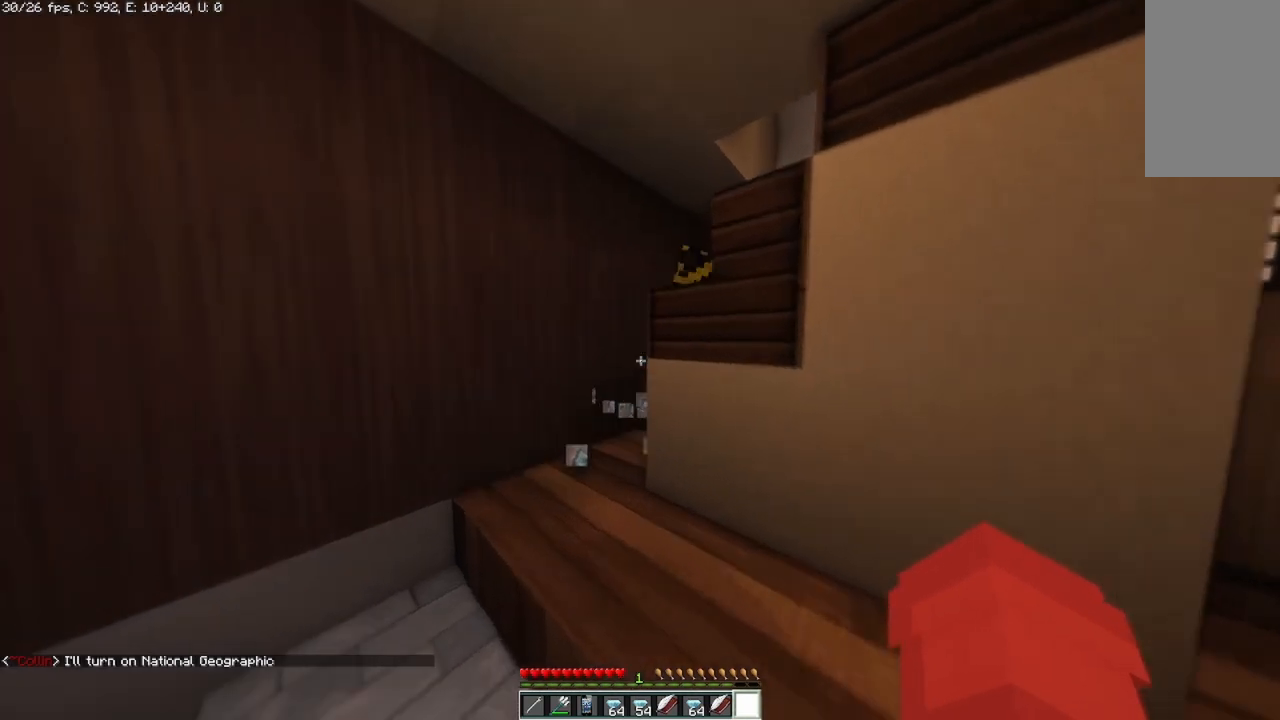
{"keys": ["a", "w"], "mouse": [], "events": [[42, "a", "down"]]}
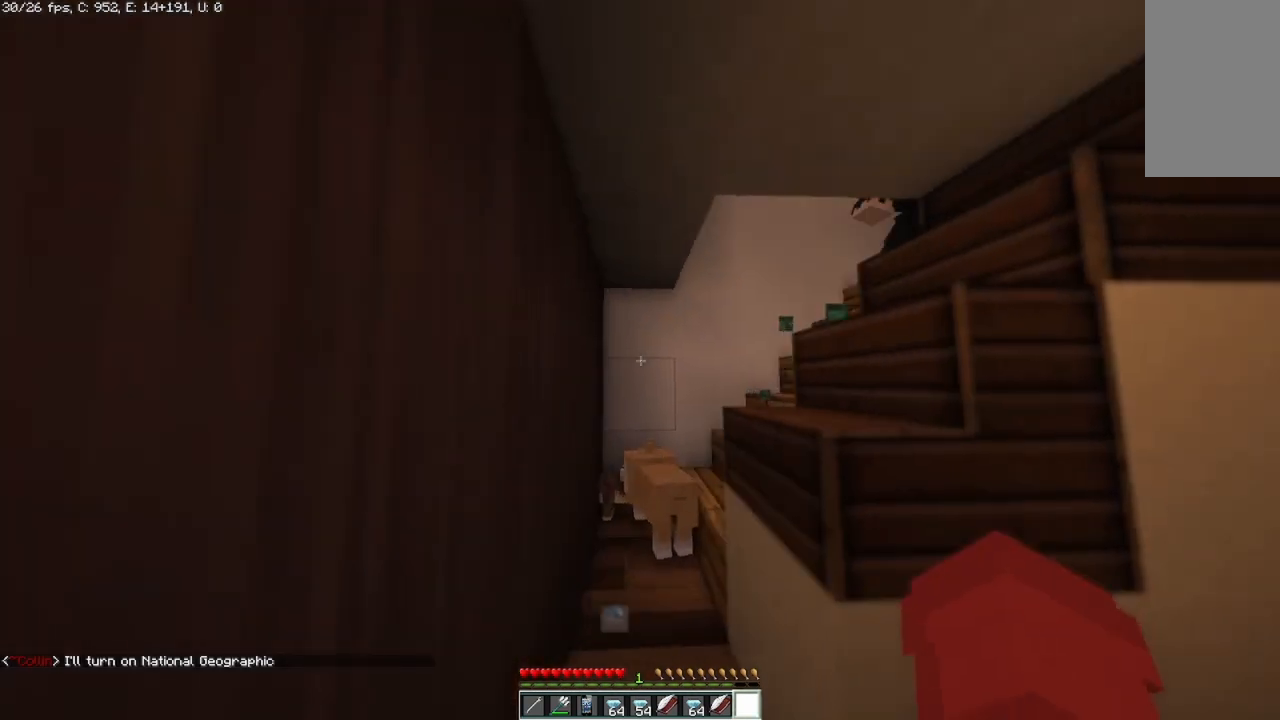
{"keys": ["a", "w"], "mouse": [], "events": []}
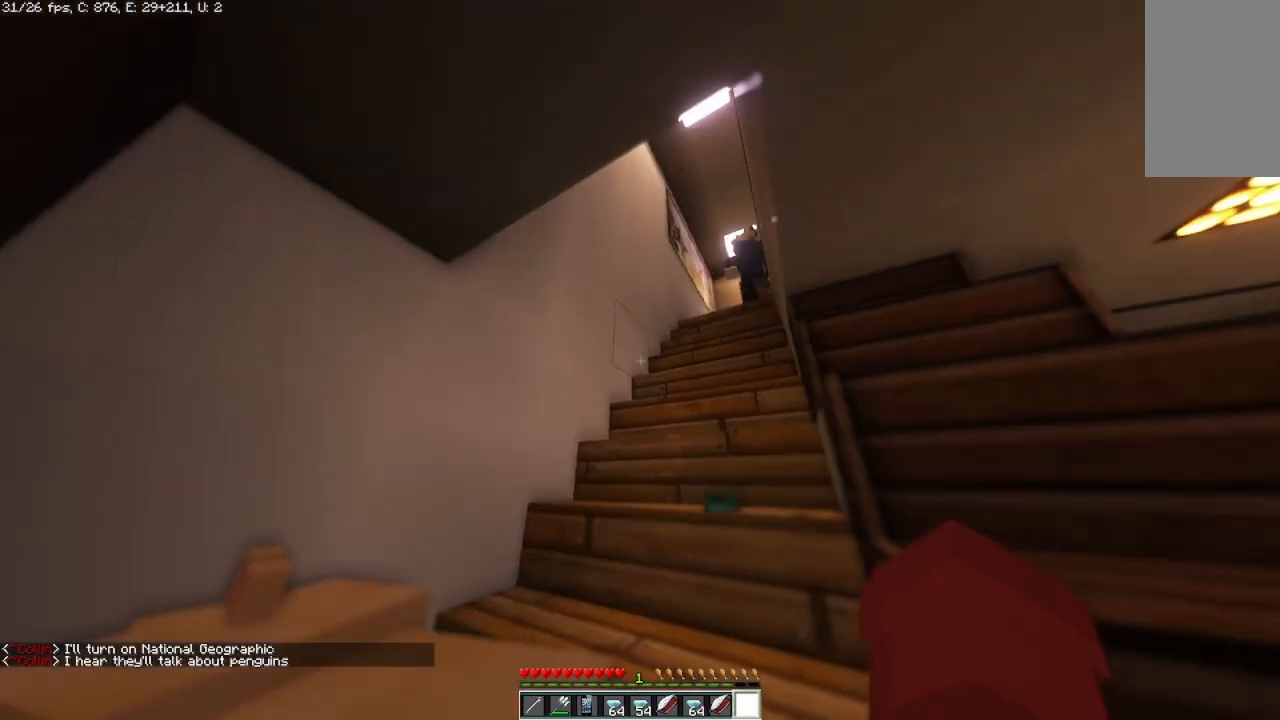
{"keys": ["d", "w"], "mouse": [], "events": [[167, "a", "up"], [333, "d", "down"]]}
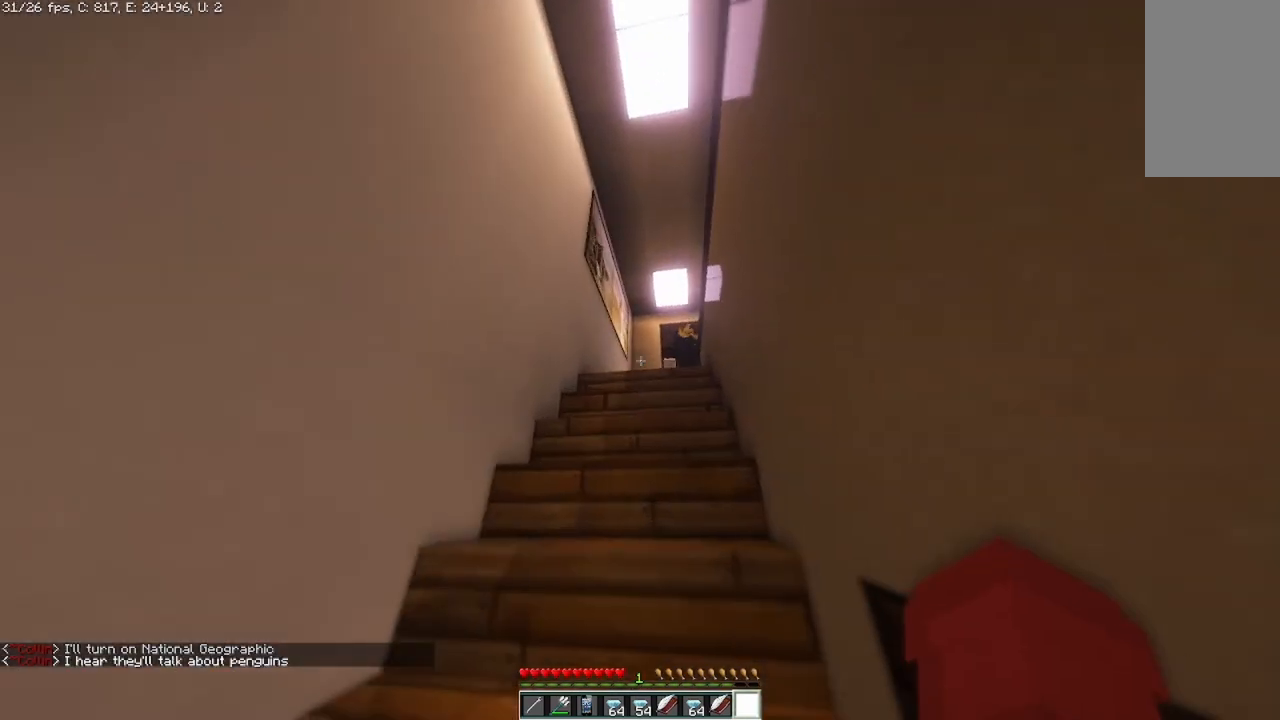
{"keys": ["w"], "mouse": [], "events": [[42, "d", "up"]]}
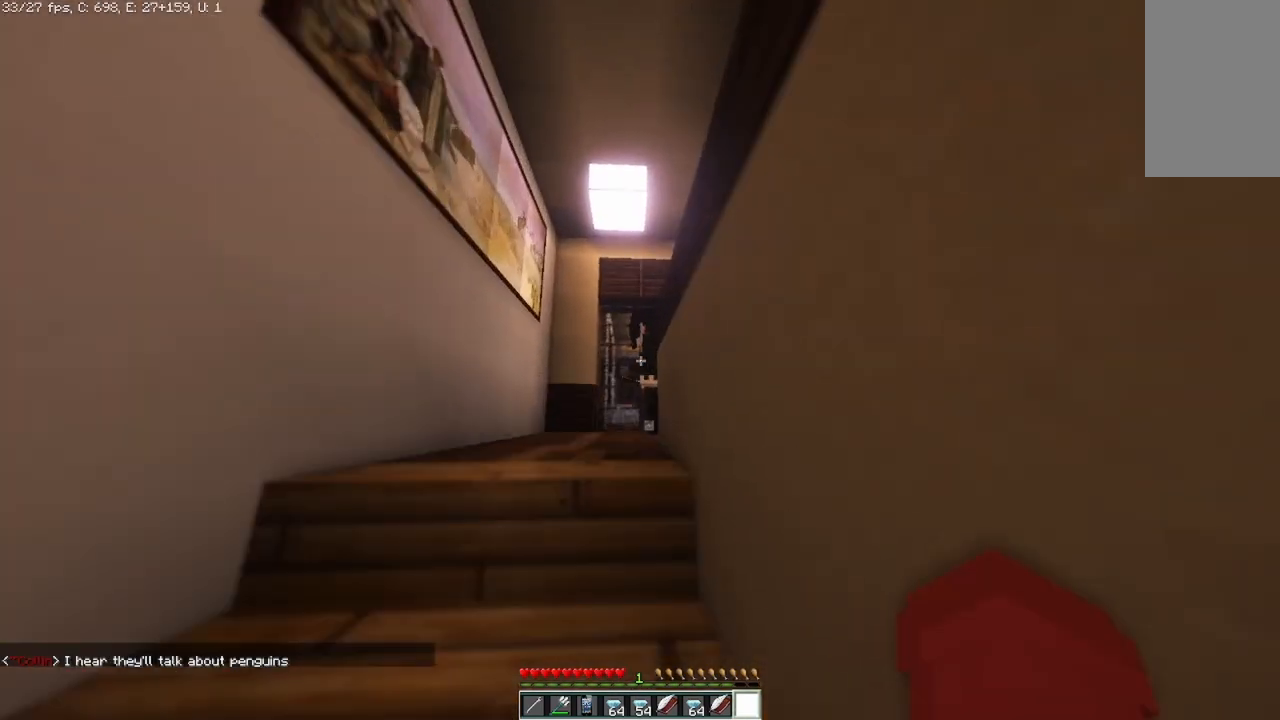
{"keys": [], "mouse": [], "events": [[458, "w", "up"]]}
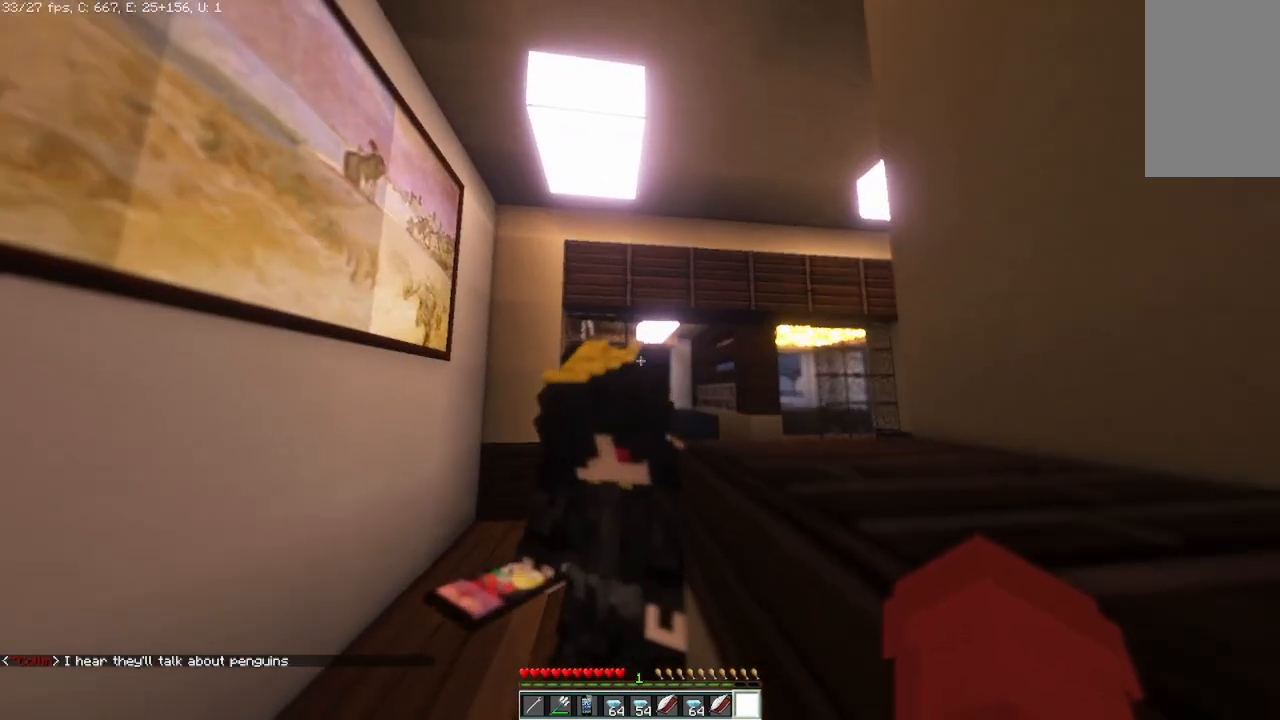
{"keys": [], "mouse": [], "events": []}
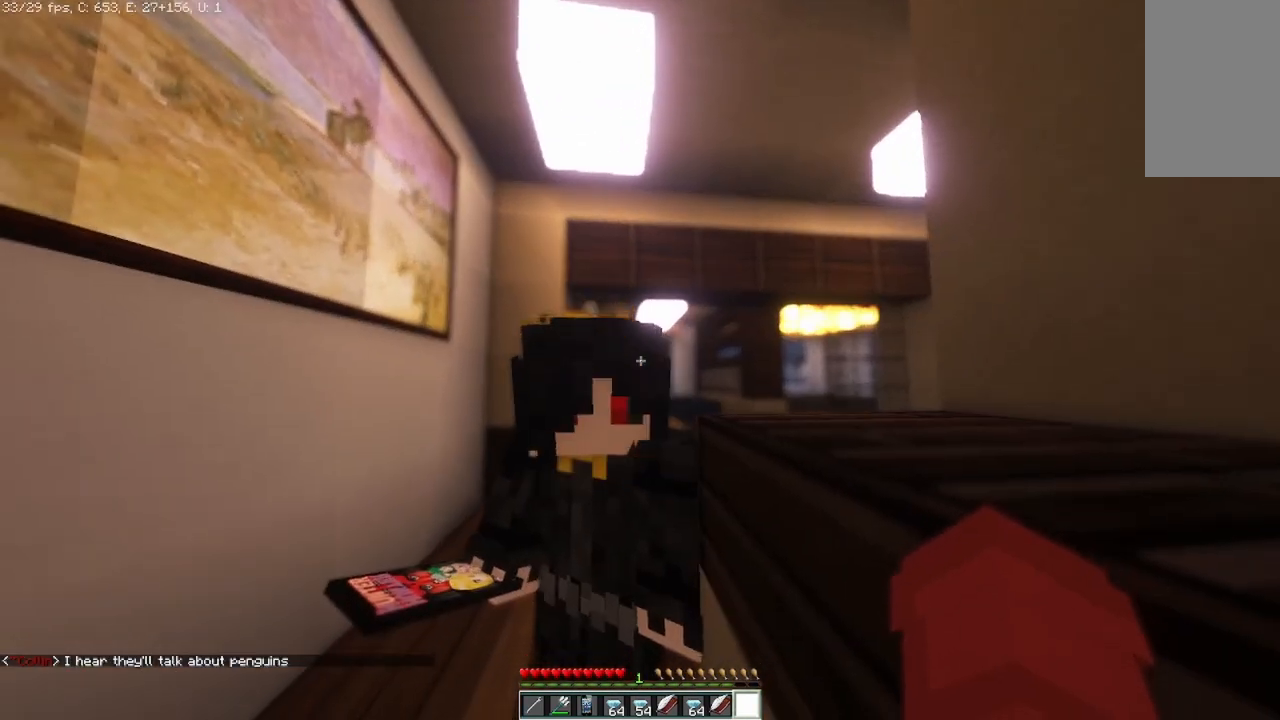
{"keys": ["a", "w"], "mouse": [], "events": [[292, "w", "down"], [458, "a", "down"]]}
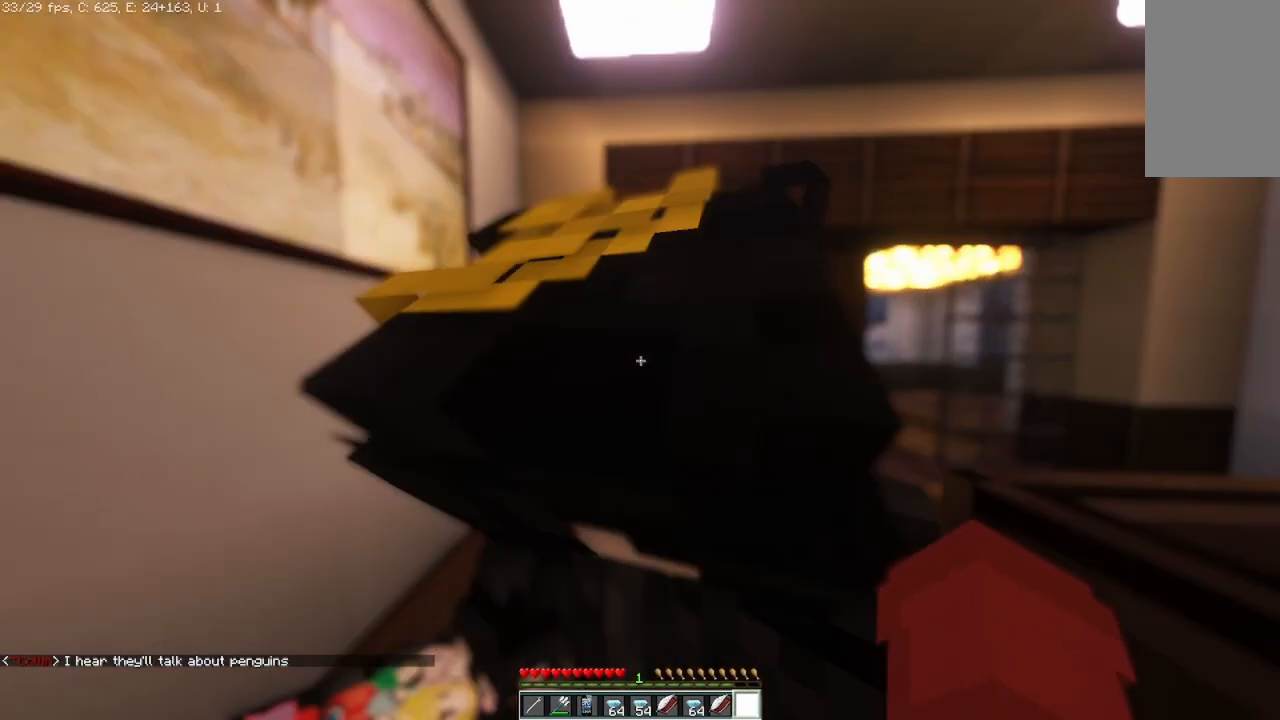
{"keys": ["w"], "mouse": [], "events": [[458, "a", "up"]]}
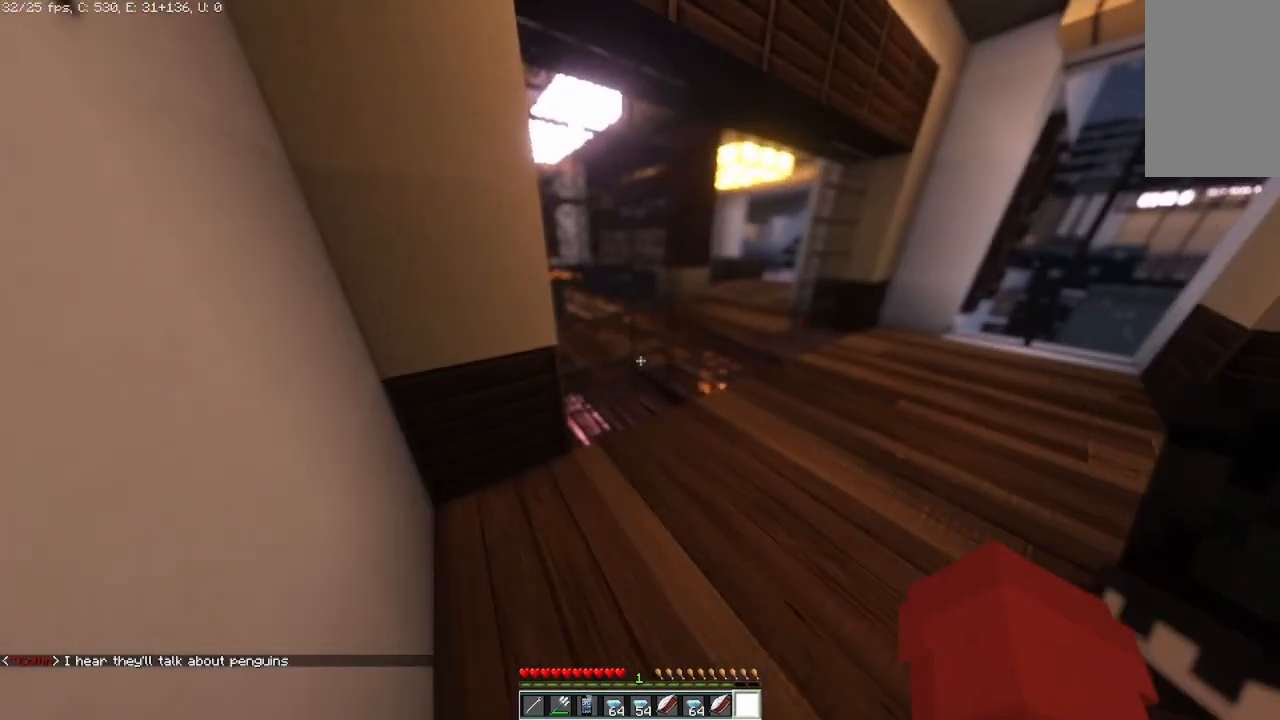
{"keys": ["w"], "mouse": [], "events": [[208, "d", "down"], [417, "d", "up"]]}
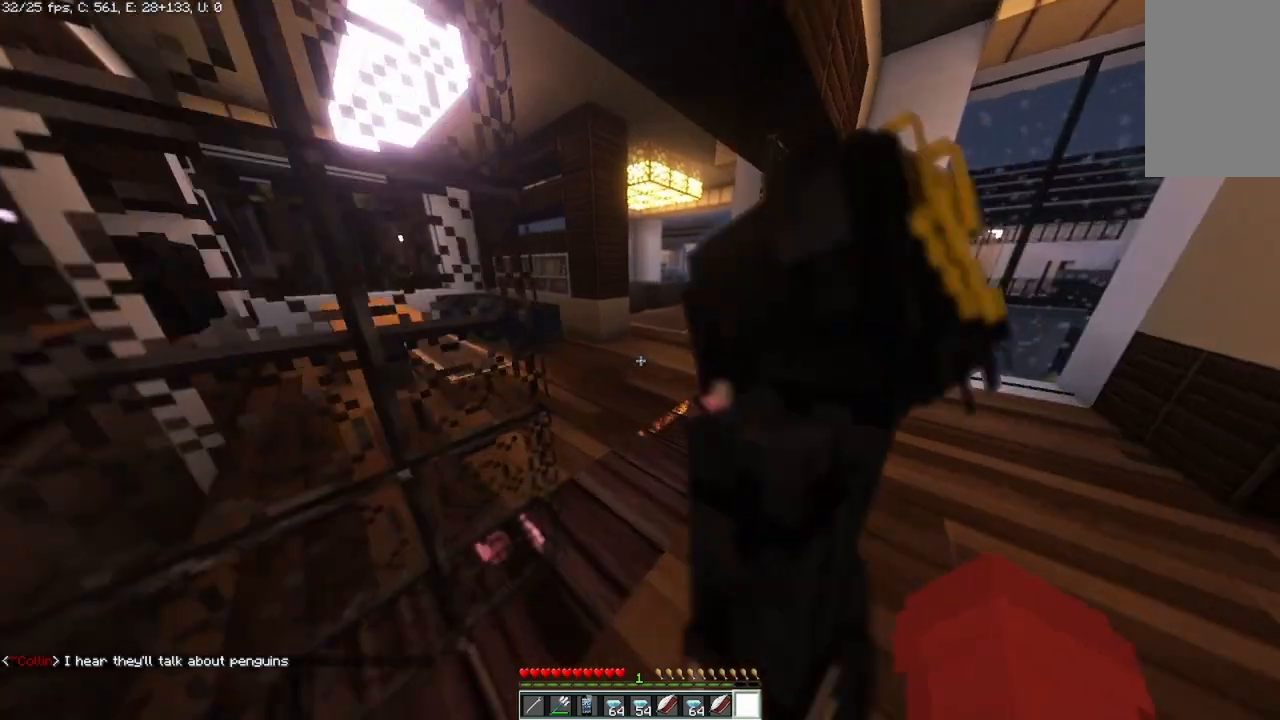
{"keys": ["d", "w"], "mouse": [], "events": [[375, "d", "down"]]}
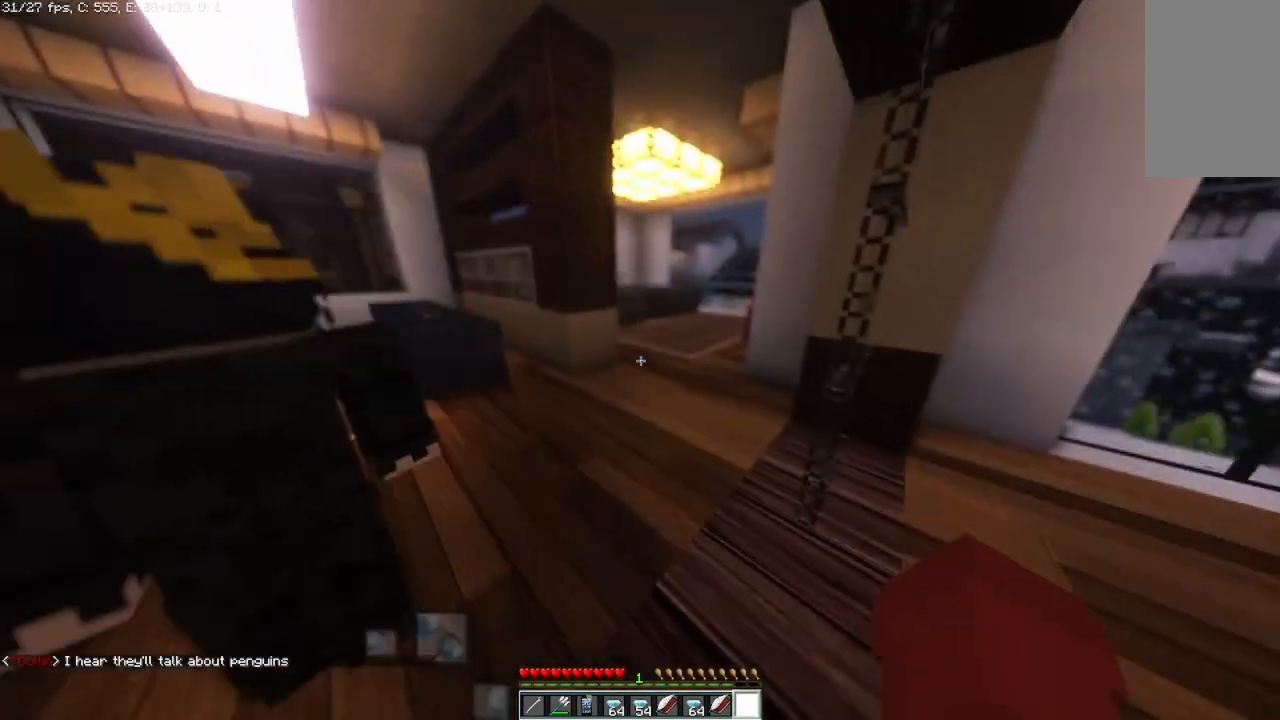
{"keys": ["d"], "mouse": [], "events": [[125, "d", "up"], [333, "d", "down"], [500, "w", "up"]]}
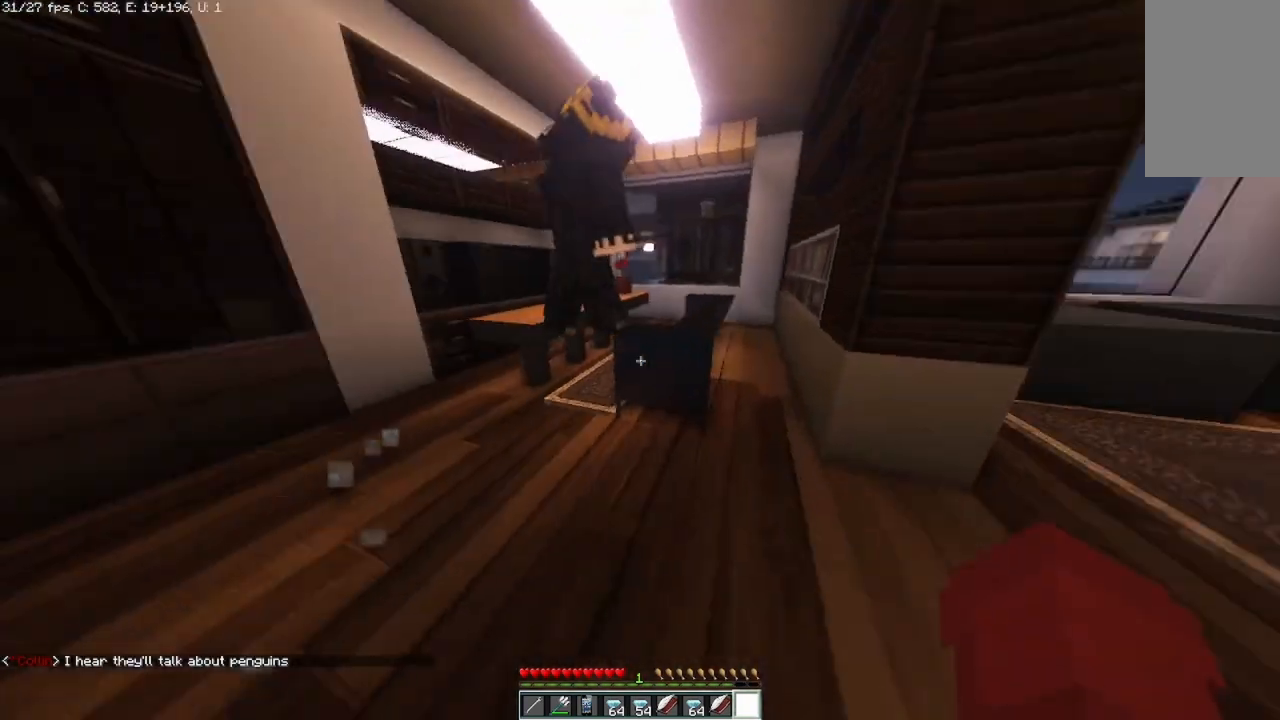
{"keys": ["d", "s"], "mouse": [], "events": [[250, "s", "down"]]}
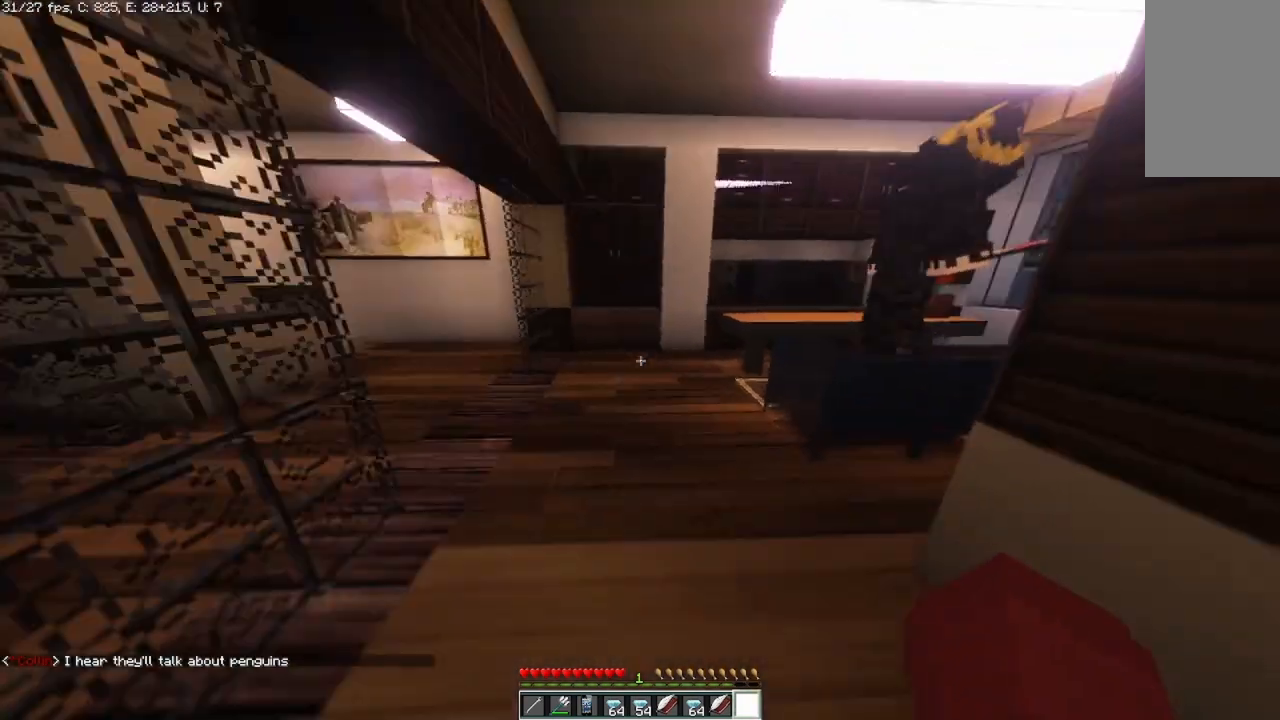
{"keys": ["s"], "mouse": [], "events": [[83, "d", "up"], [333, "d", "down"], [500, "d", "up"]]}
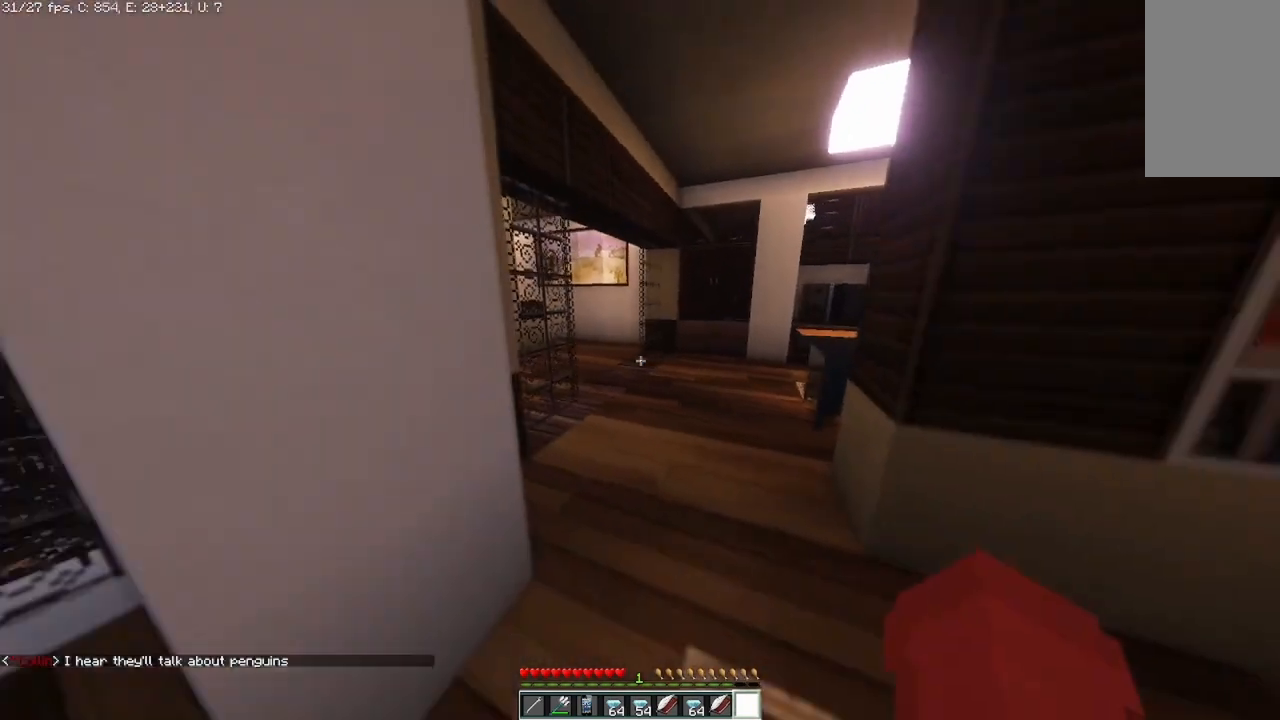
{"keys": ["d", "s"], "mouse": [], "events": [[42, "s", "up"], [375, "d", "down"], [458, "s", "down"]]}
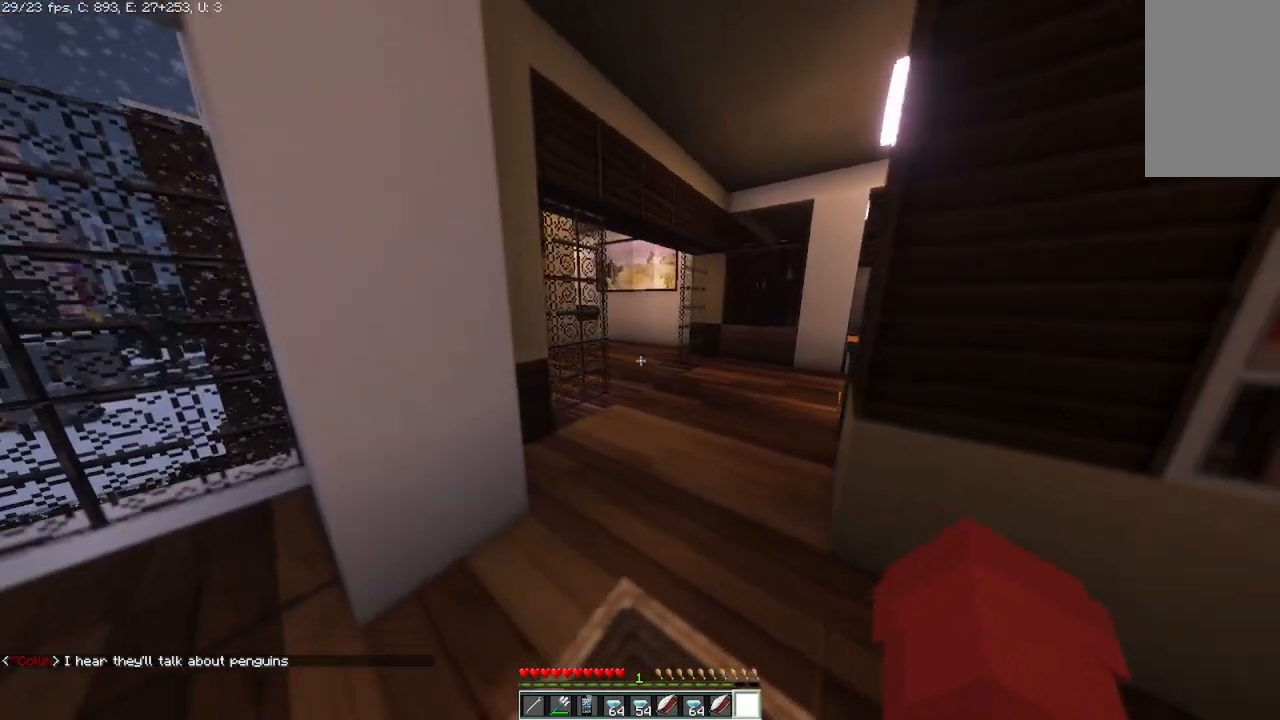
{"keys": ["s"], "mouse": [], "events": [[83, "d", "up"]]}
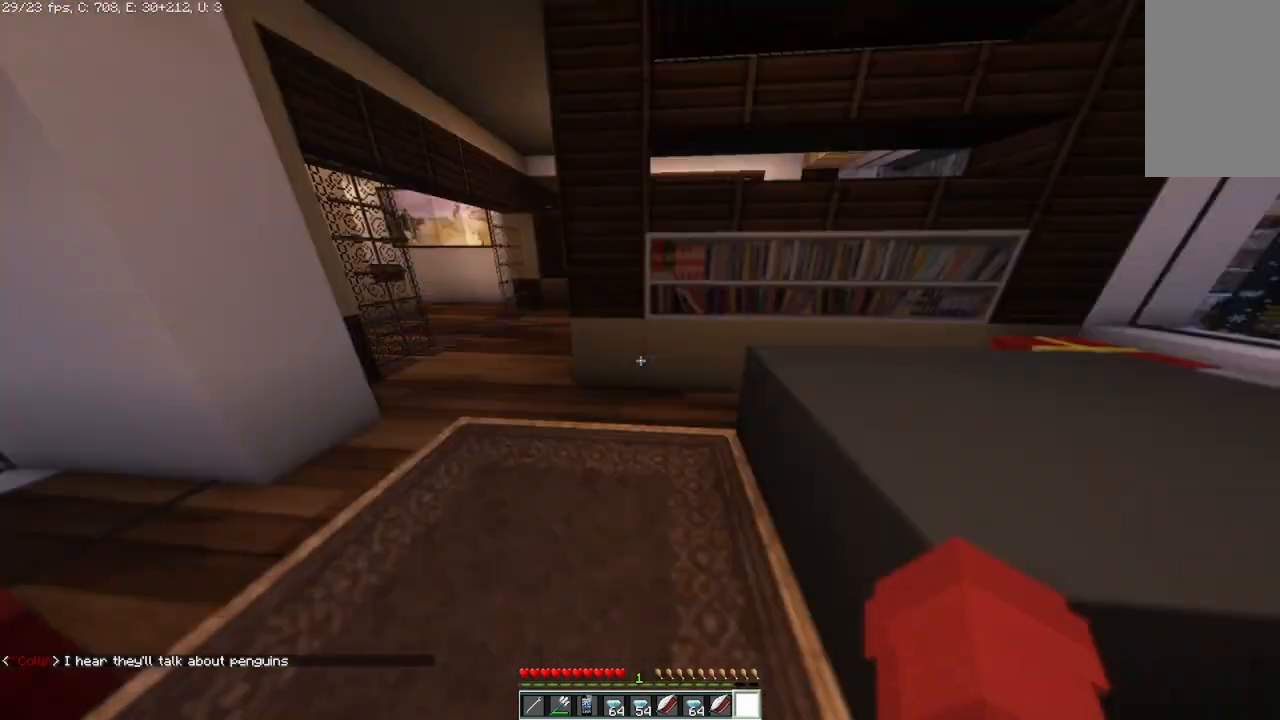
{"keys": ["w"], "mouse": [], "events": [[83, "s", "up"], [333, "w", "down"]]}
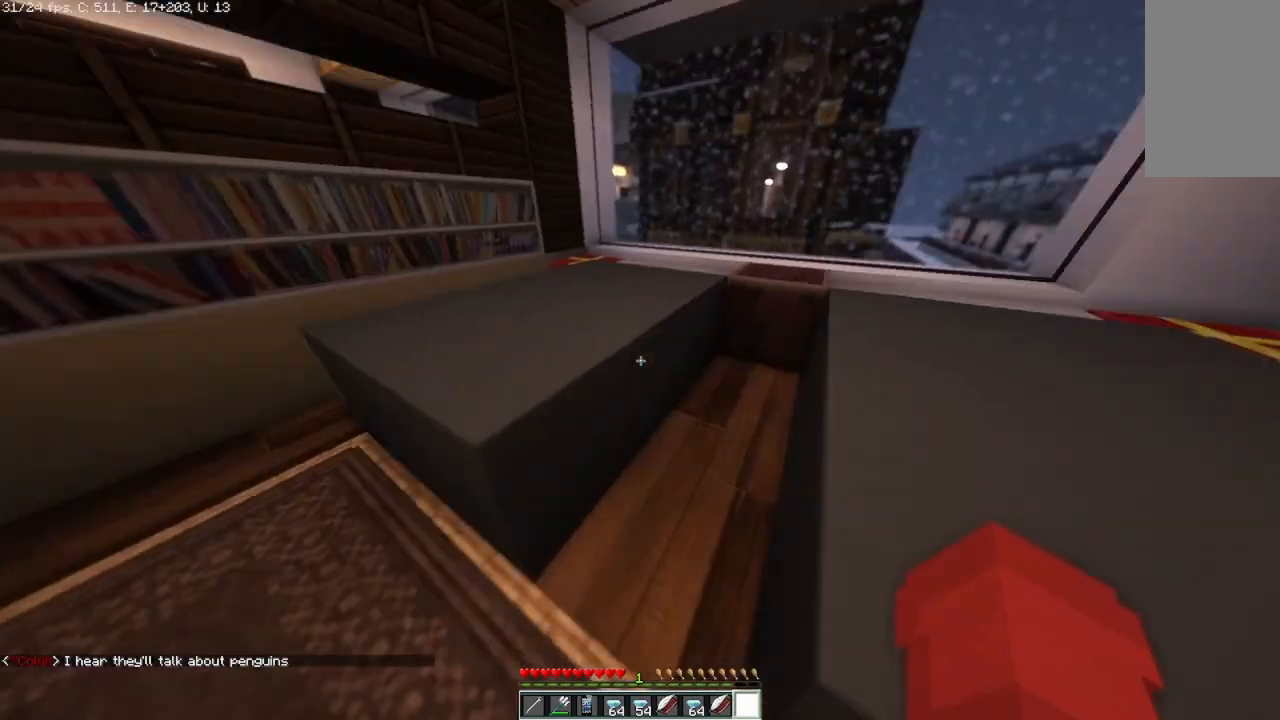
{"keys": ["w"], "mouse": []}
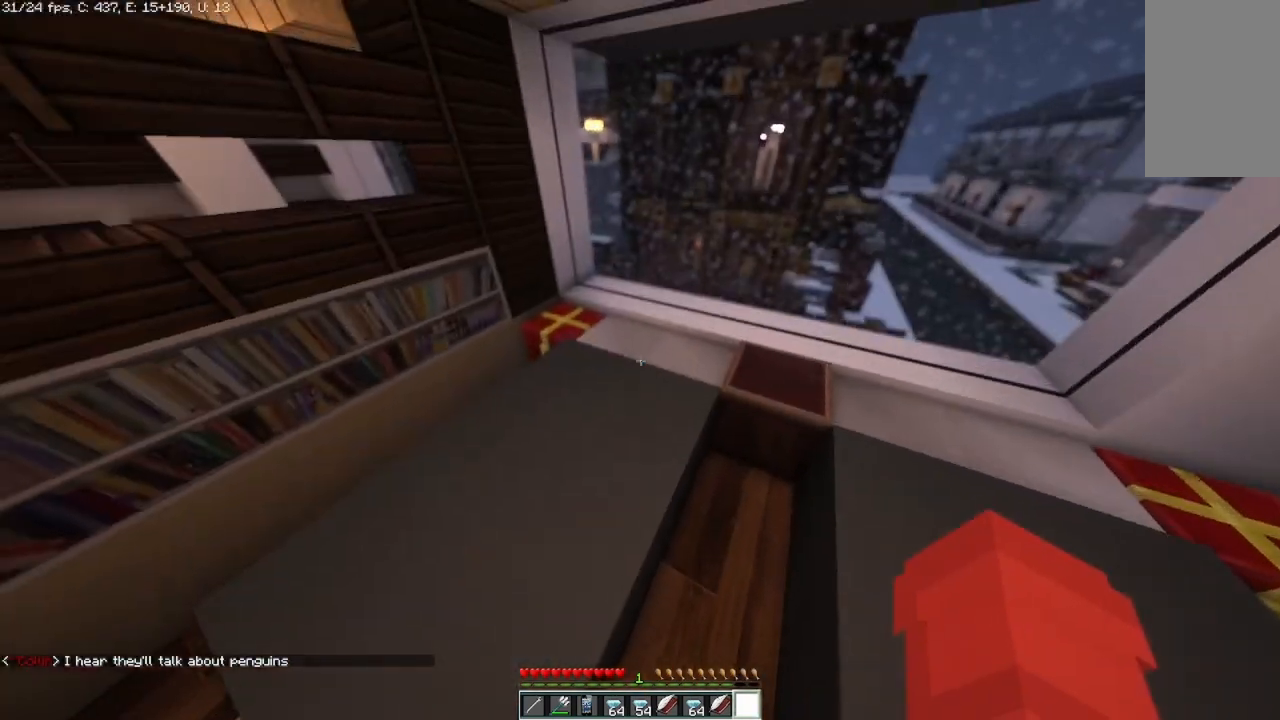
{"keys": ["w"], "mouse": [], "events": []}
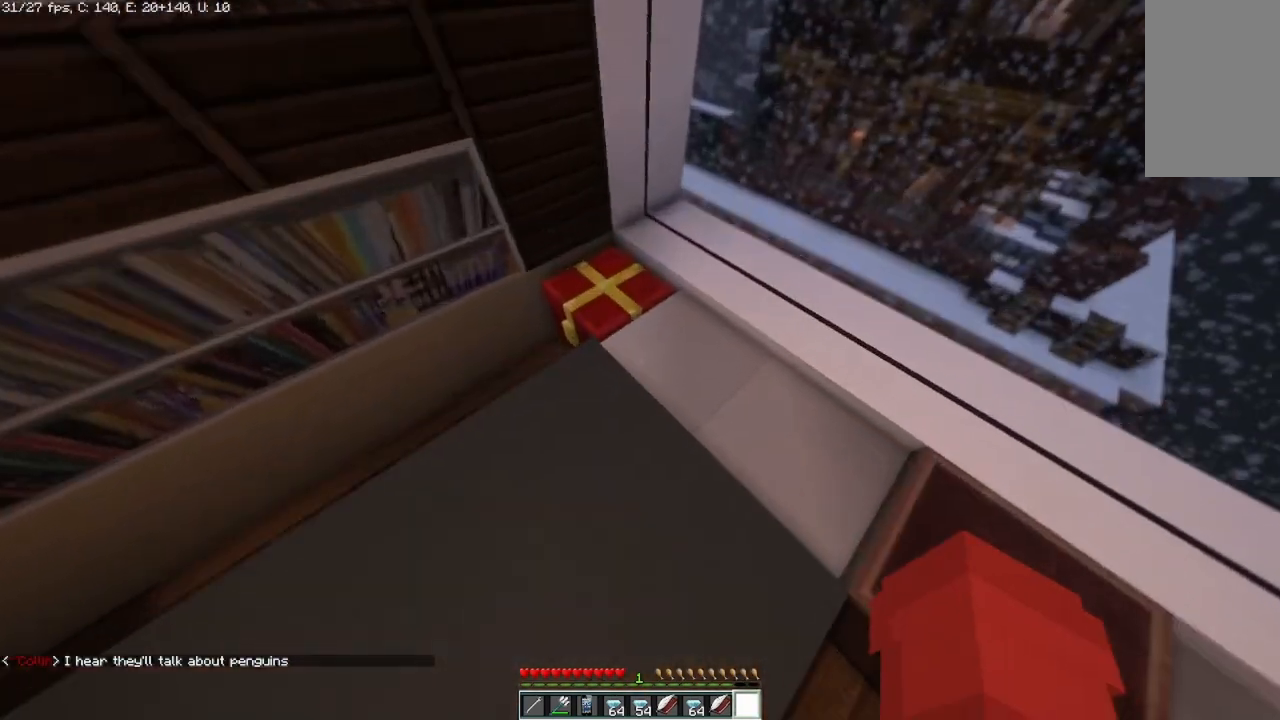
{"keys": [], "mouse": ["right"], "events": [[208, "w", "up"], [250, "mouse_right", "down"]]}
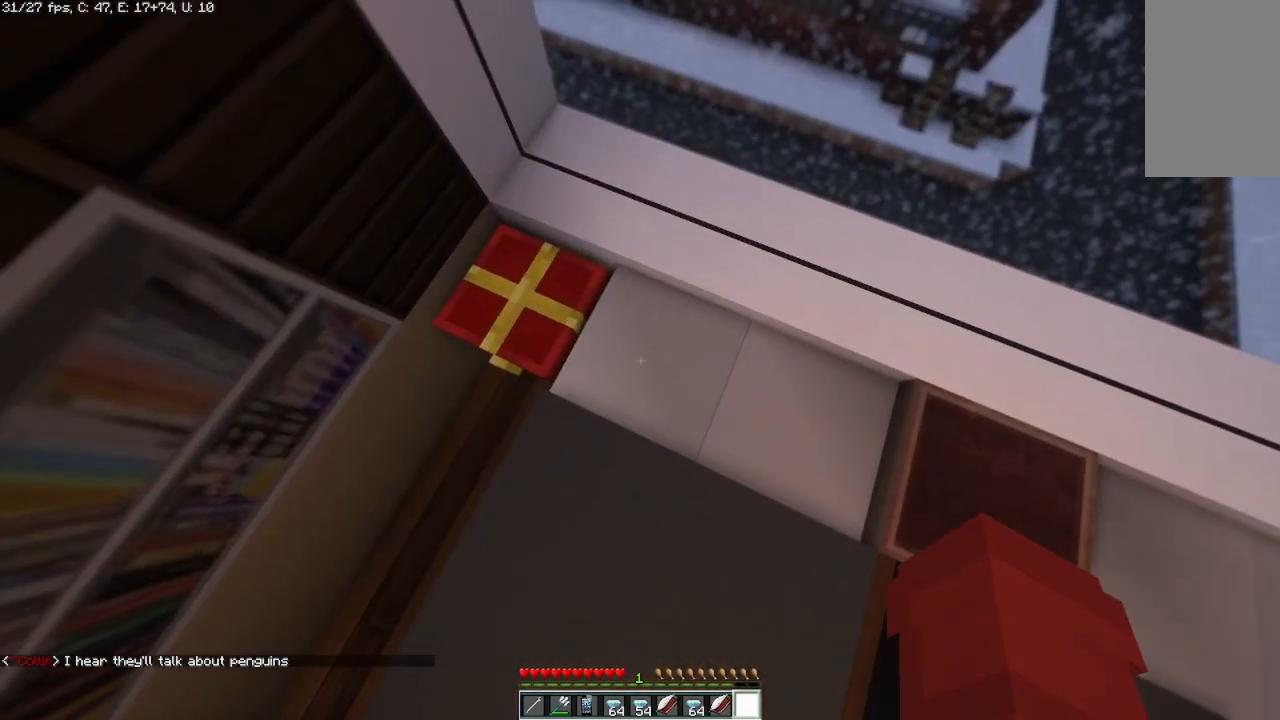
{"keys": [], "mouse": [], "events": [[42, "mouse_right", "up"]]}